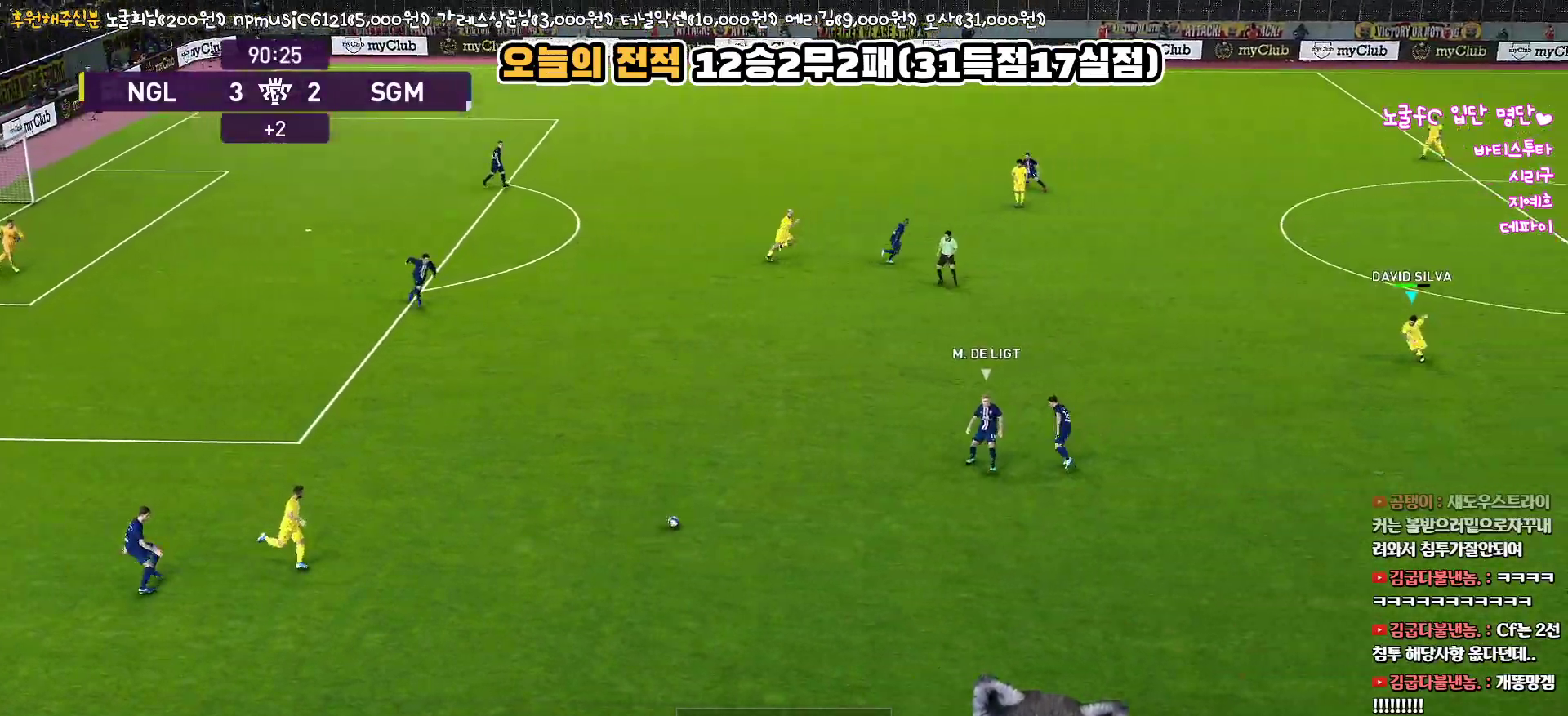
Gameplay with a controller (PlayStation layout); each line is a JSON object with the inputs held at the frame after it. "events" lists button and stick changes between this image and that frame as [ms after this image, input, new state], when the widget could be followed in between.
{"buttons": ["R1", "L3"], "left_stick": "right", "right_stick": "center", "events": [[17, "L3", "down"], [83, "left_stick", "down"], [250, "left_stick", "down-right"], [500, "left_stick", "right"]]}
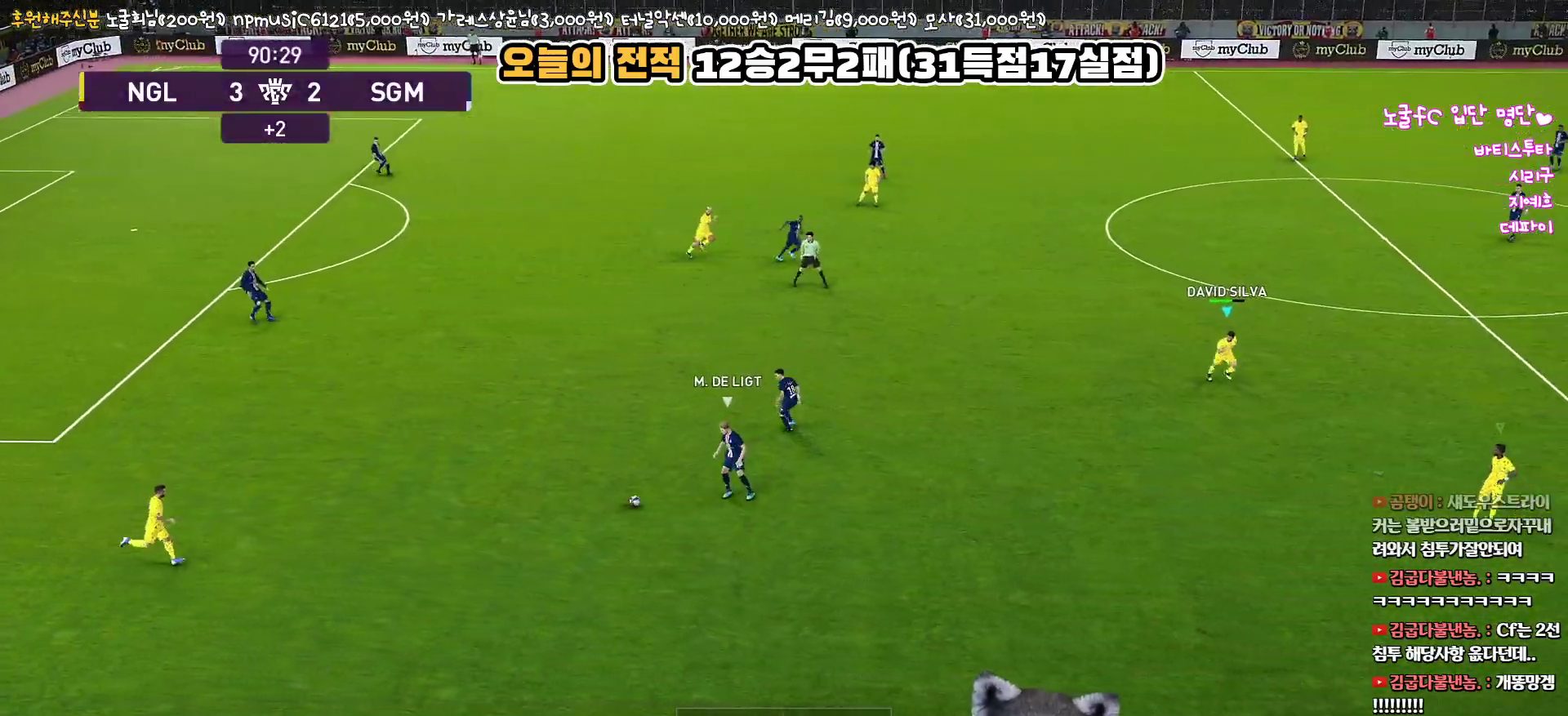
{"buttons": ["R1", "R2", "L3"], "left_stick": "up-right", "right_stick": "center", "events": [[200, "left_stick", "up-right"], [333, "R2", "down"]]}
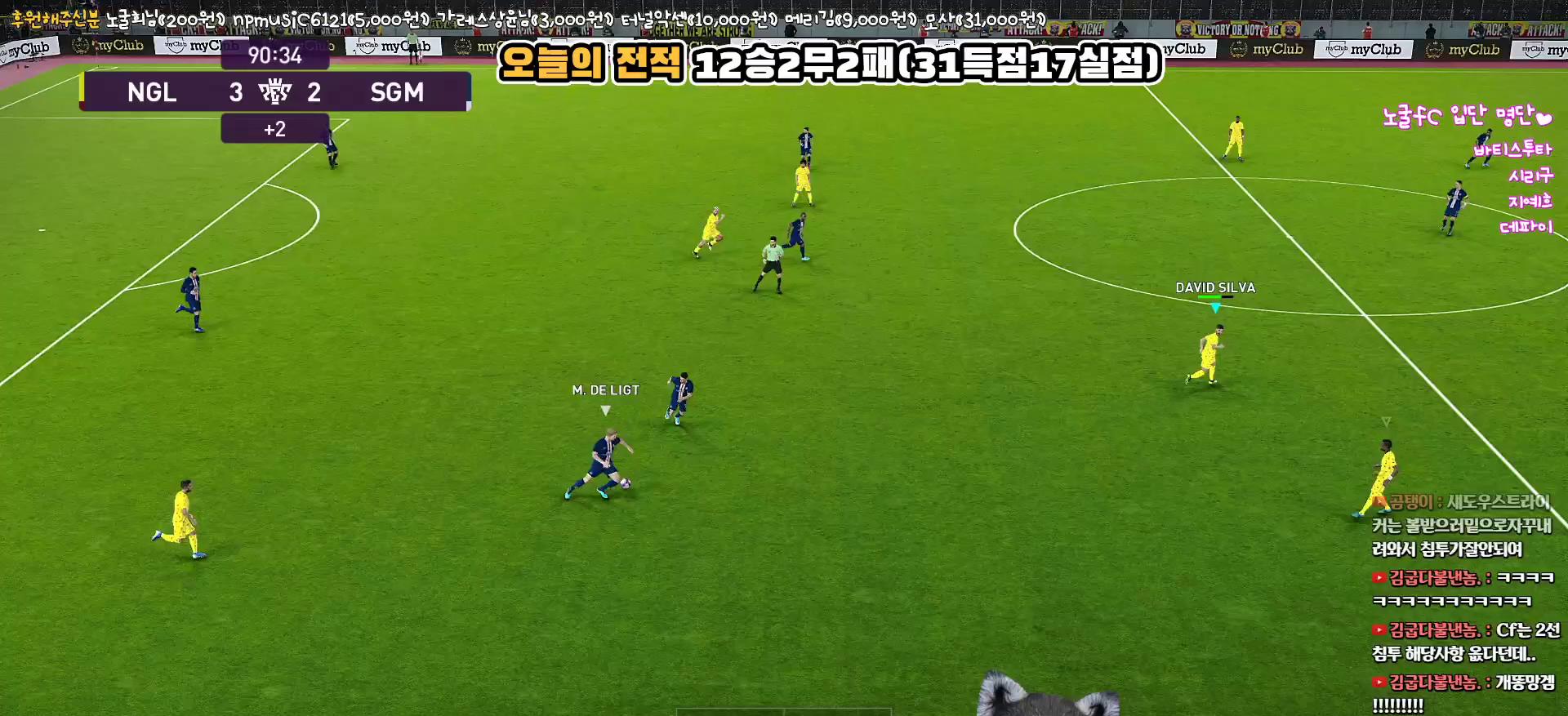
{"buttons": ["R1", "R2", "L3"], "left_stick": "up", "right_stick": "center", "events": [[183, "left_stick", "up"]]}
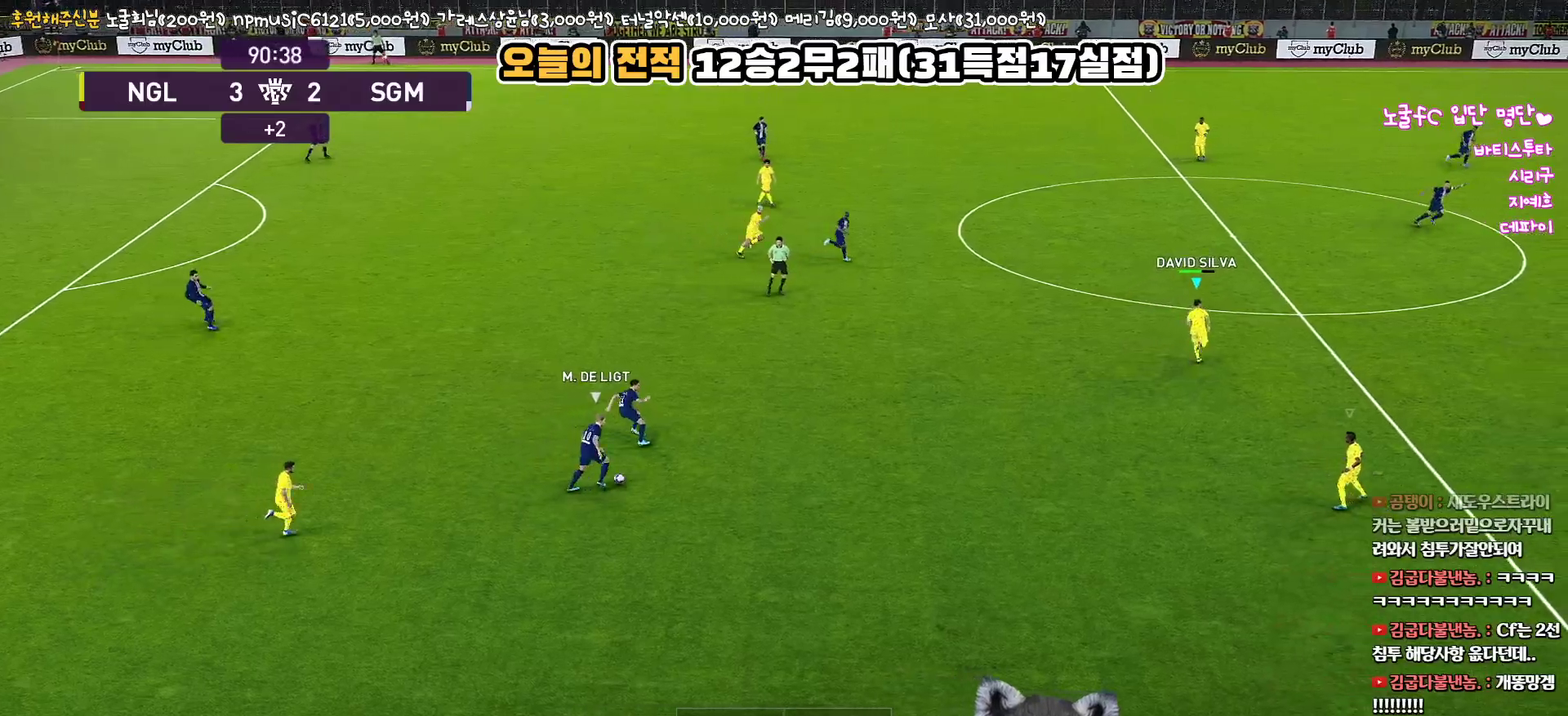
{"buttons": ["R1", "R2", "L3"], "left_stick": "right", "right_stick": "center", "events": [[267, "left_stick", "up-right"], [467, "left_stick", "right"]]}
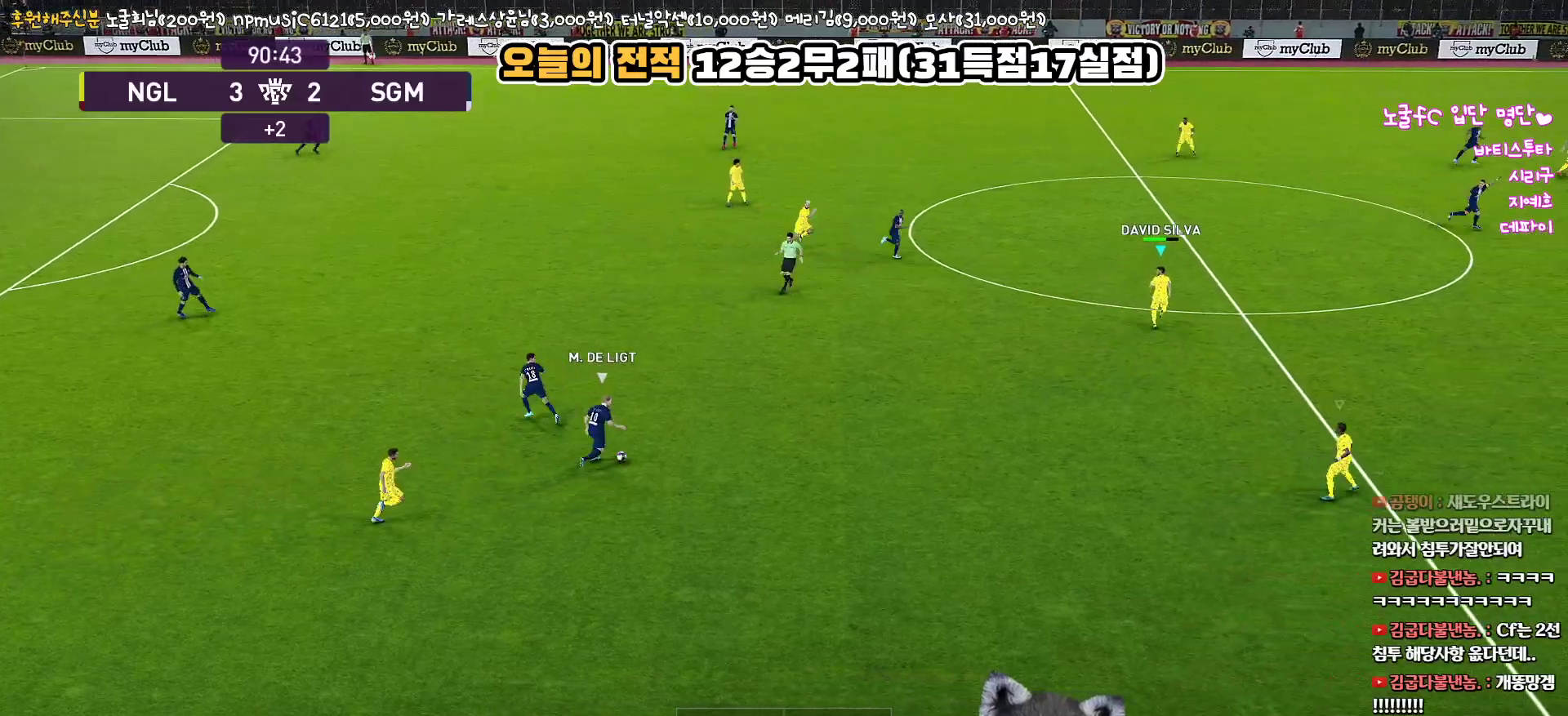
{"buttons": ["SQUARE", "R1", "L3"], "left_stick": "right", "right_stick": "center", "events": [[200, "SQUARE", "down"], [267, "R2", "up"]]}
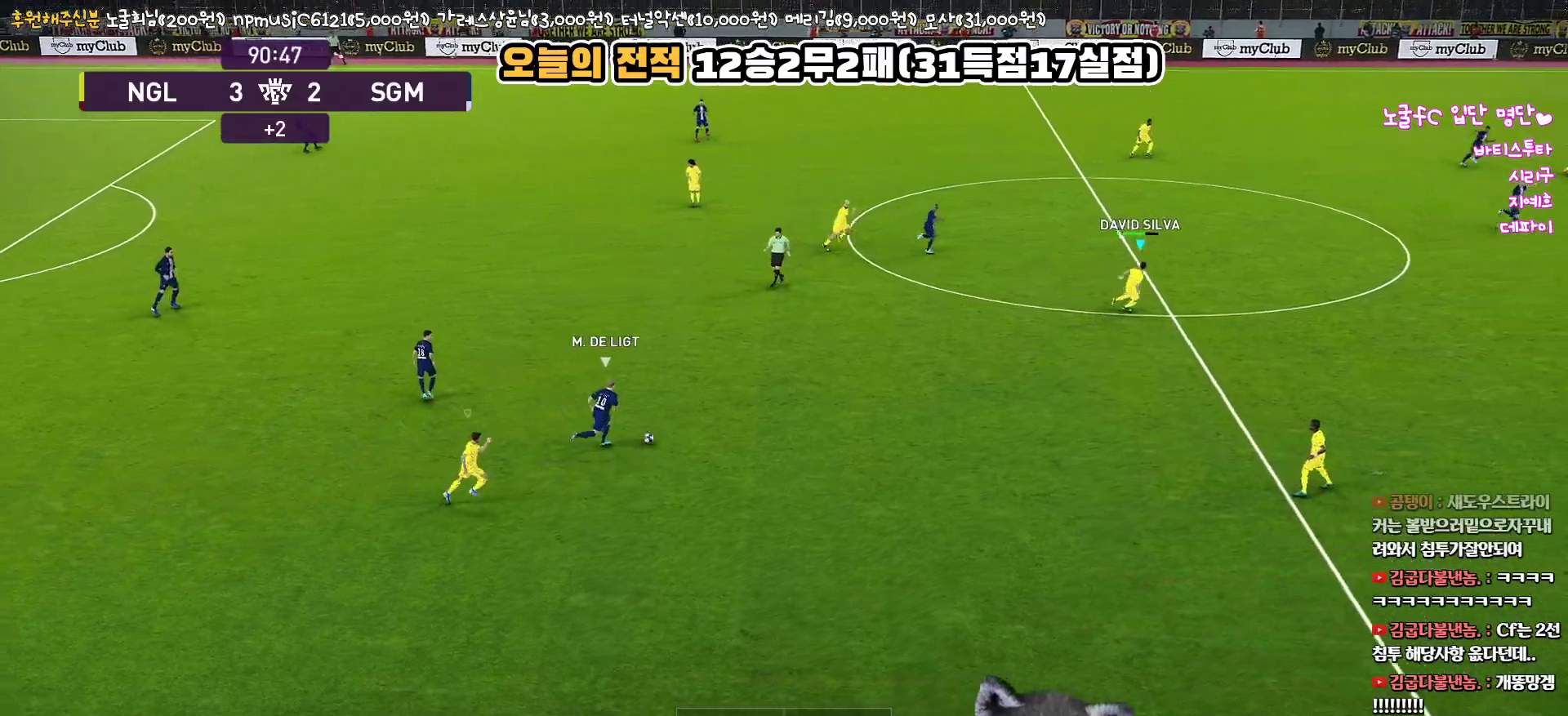
{"buttons": ["SQUARE", "R1"], "left_stick": "up-right", "right_stick": "center", "events": [[417, "L3", "up"], [500, "left_stick", "up-right"]]}
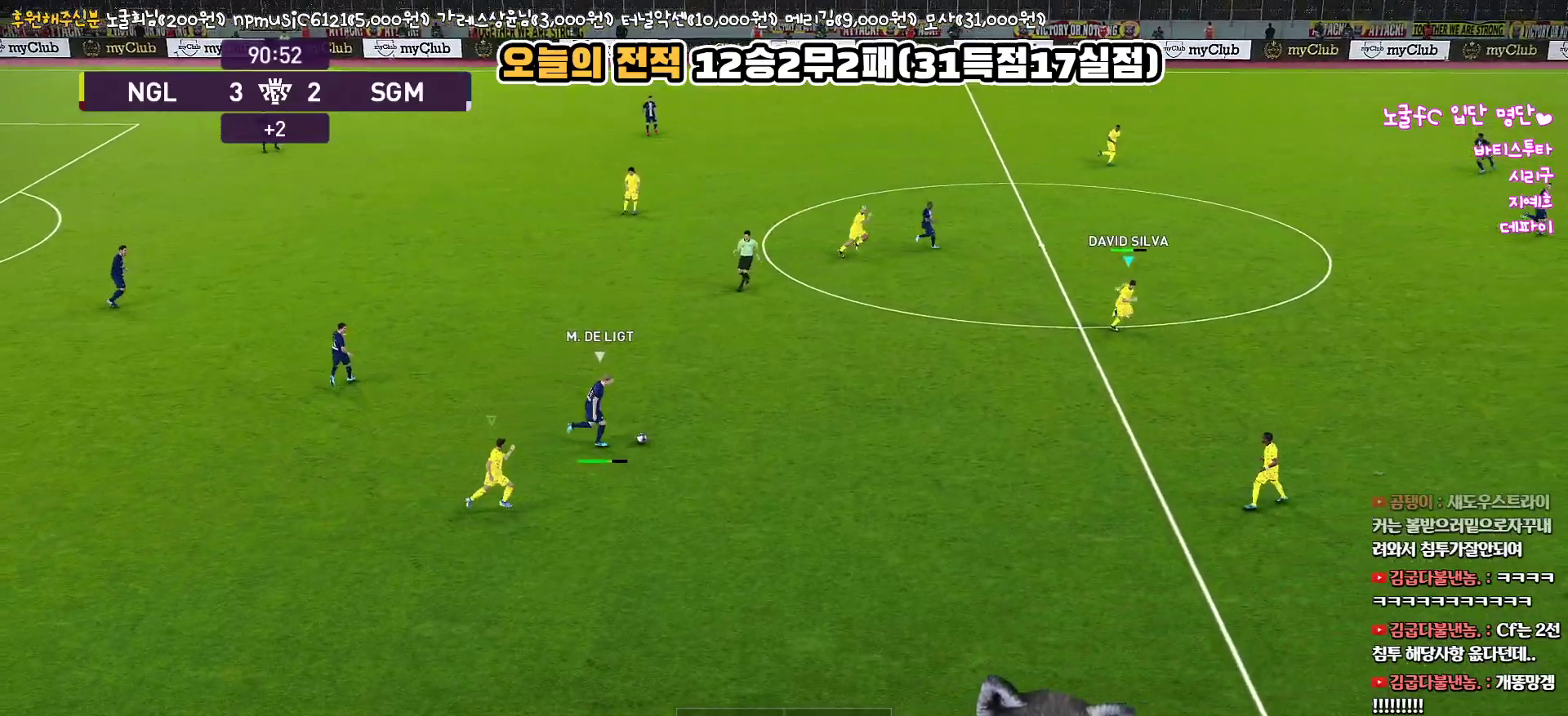
{"buttons": ["SQUARE", "R1", "L3"], "left_stick": "up-right", "right_stick": "center", "events": [[83, "L3", "down"]]}
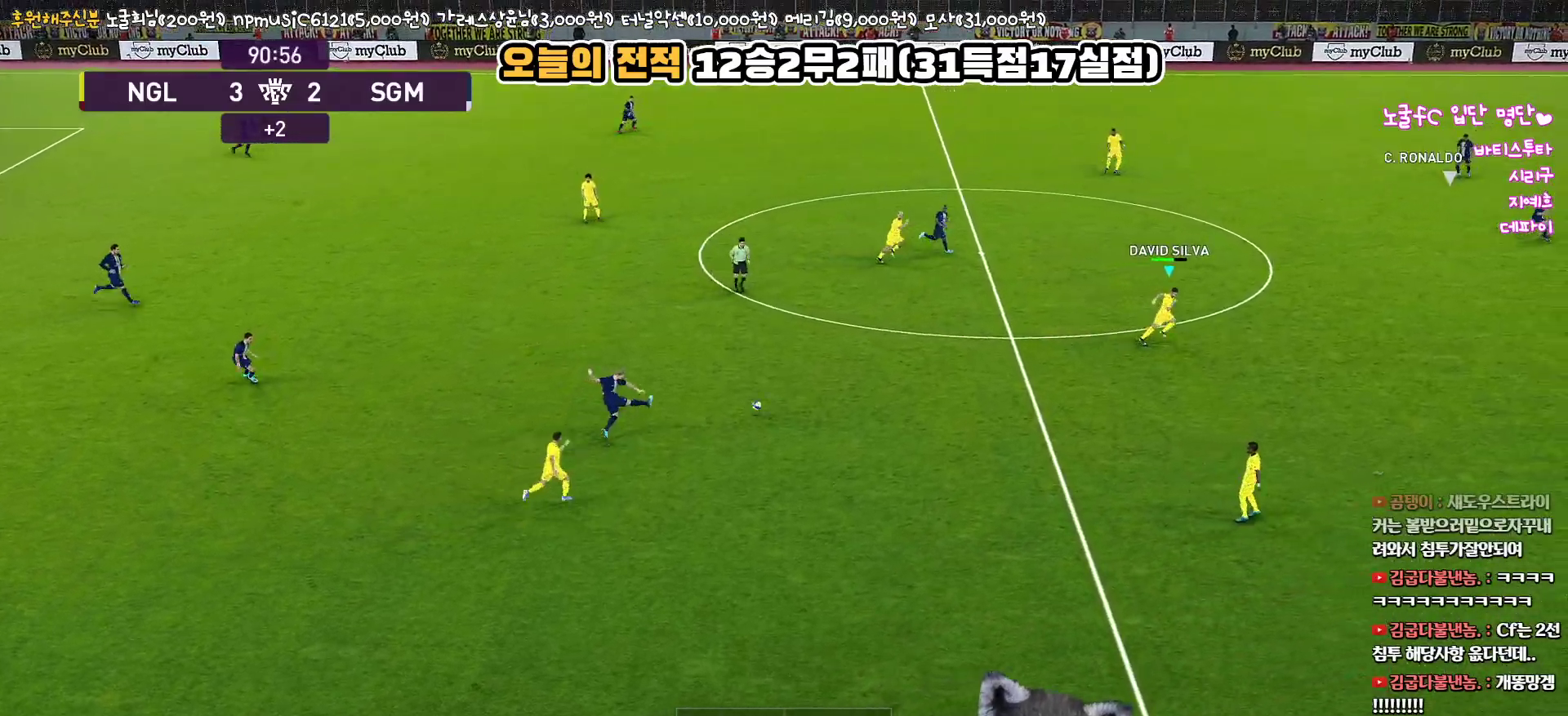
{"buttons": ["CROSS", "SQUARE", "R1", "L3"], "left_stick": "up", "right_stick": "center", "events": [[167, "CROSS", "down"], [267, "left_stick", "up"]]}
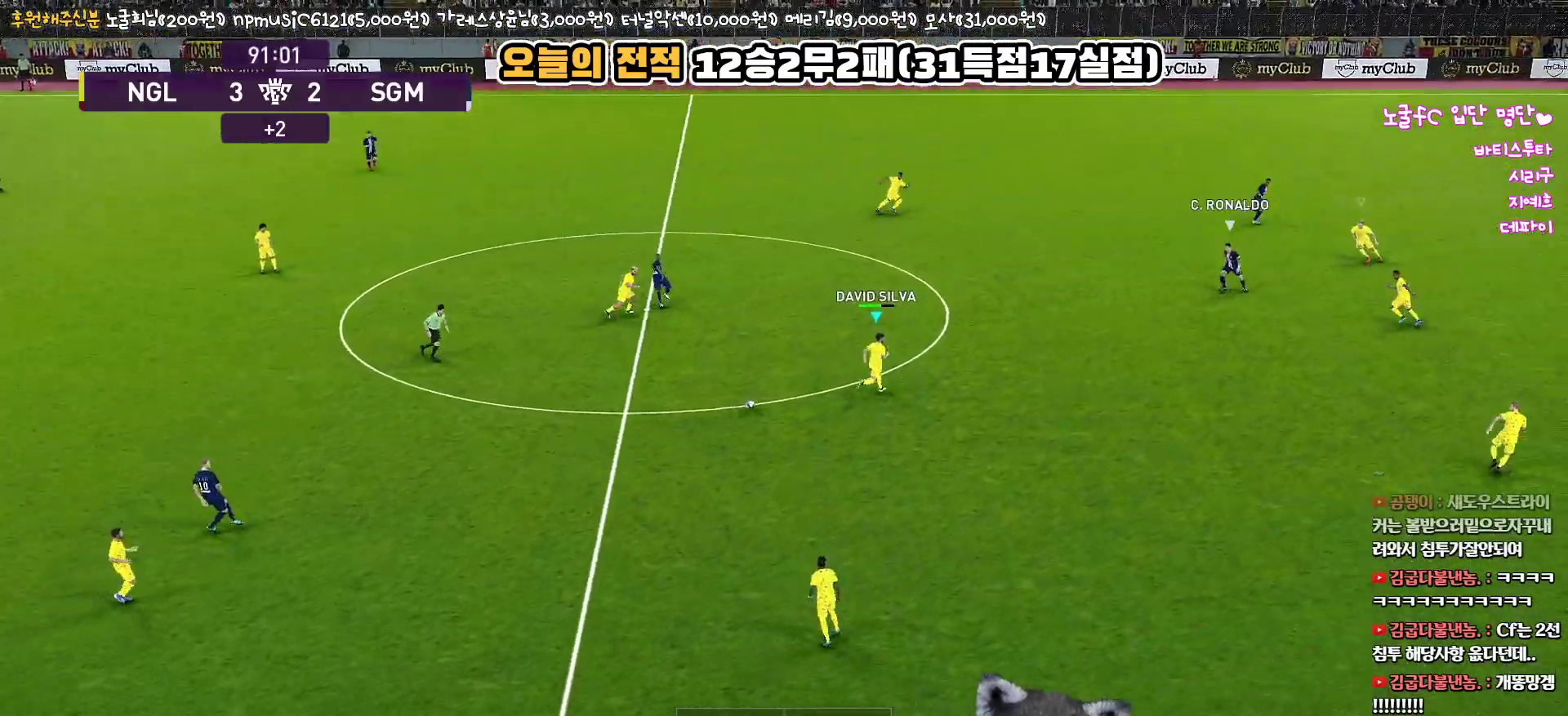
{"buttons": ["CROSS", "SQUARE", "R1", "L3"], "left_stick": "up-right", "right_stick": "center", "events": [[433, "left_stick", "up-right"]]}
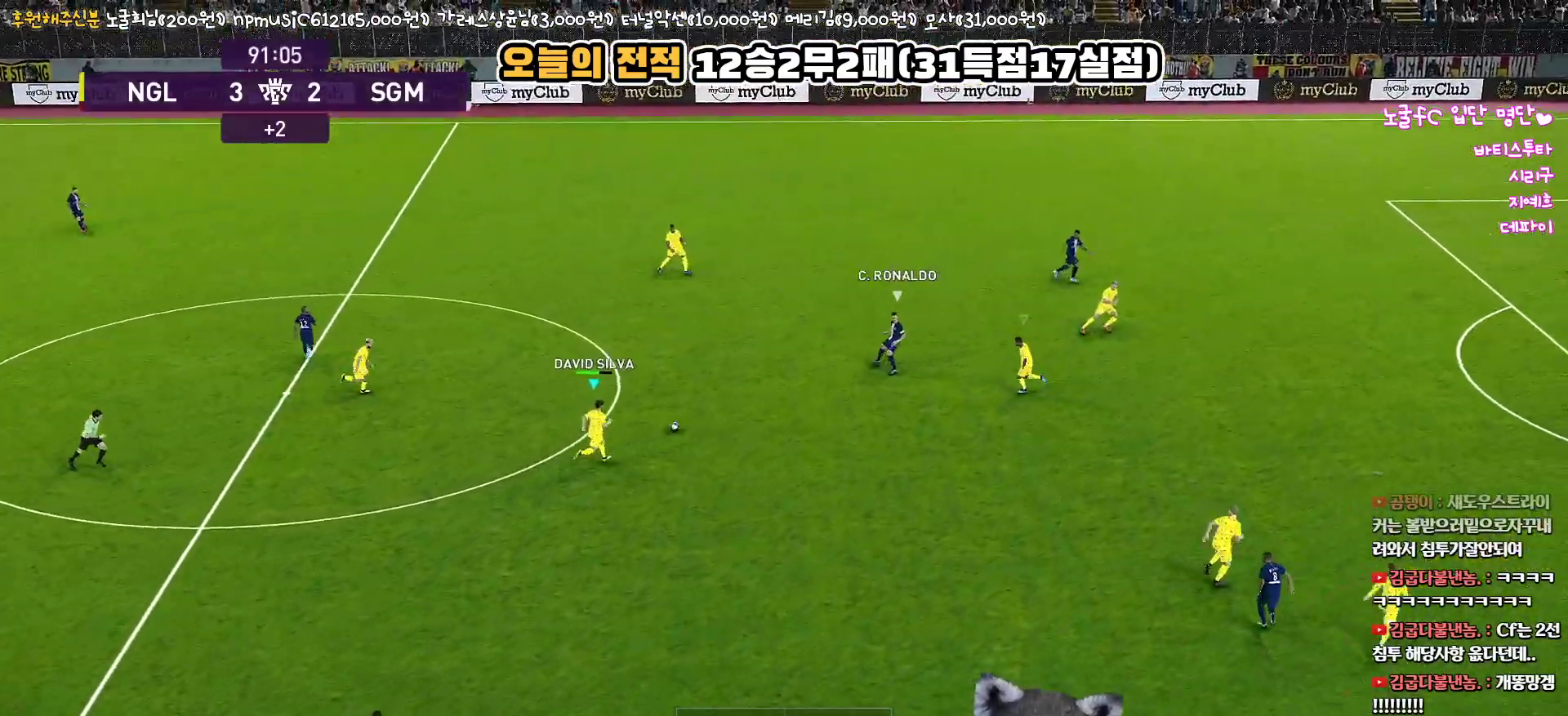
{"buttons": ["R1", "L3"], "left_stick": "up-right", "right_stick": "center", "events": [[17, "SQUARE", "up"], [33, "CROSS", "up"]]}
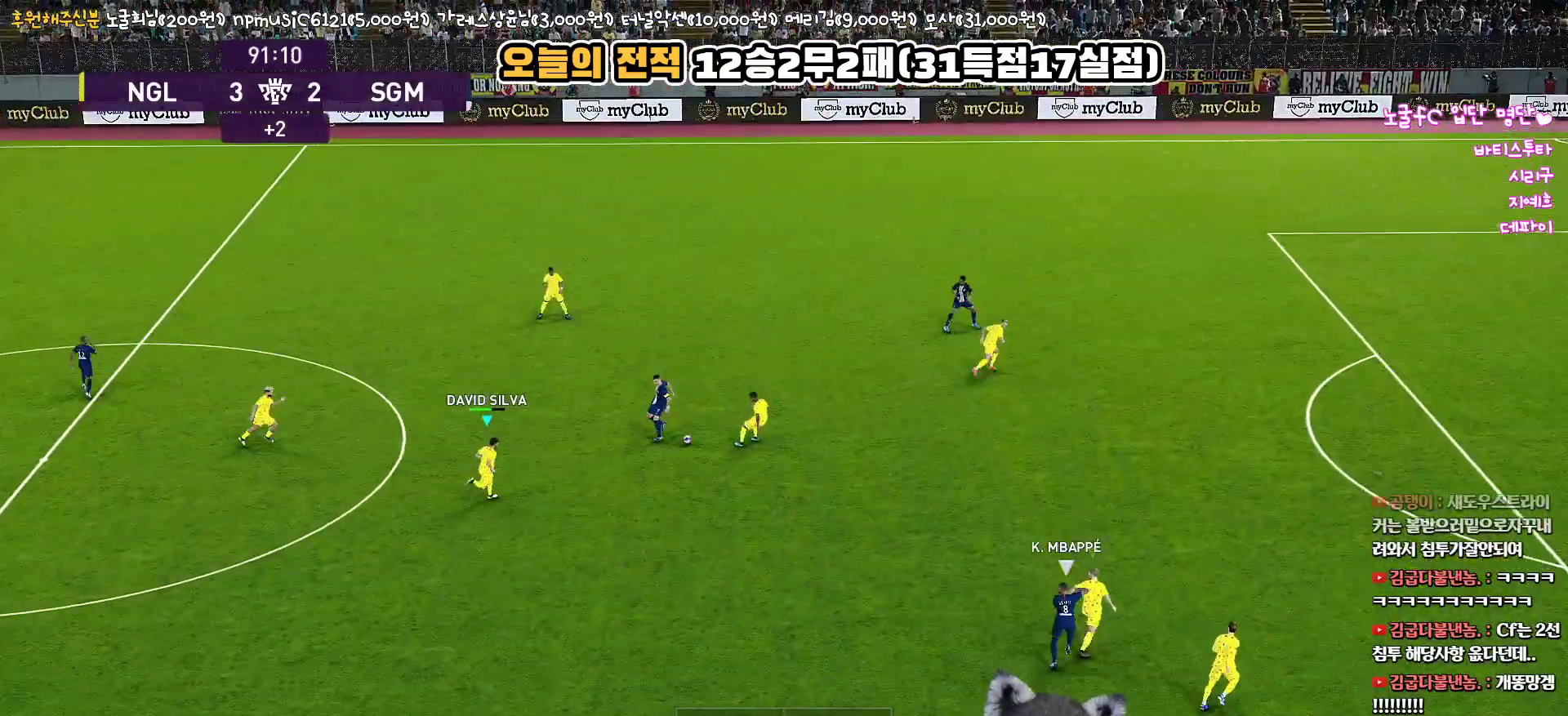
{"buttons": ["R1", "L3"], "left_stick": "right", "right_stick": "center", "events": [[167, "left_stick", "right"]]}
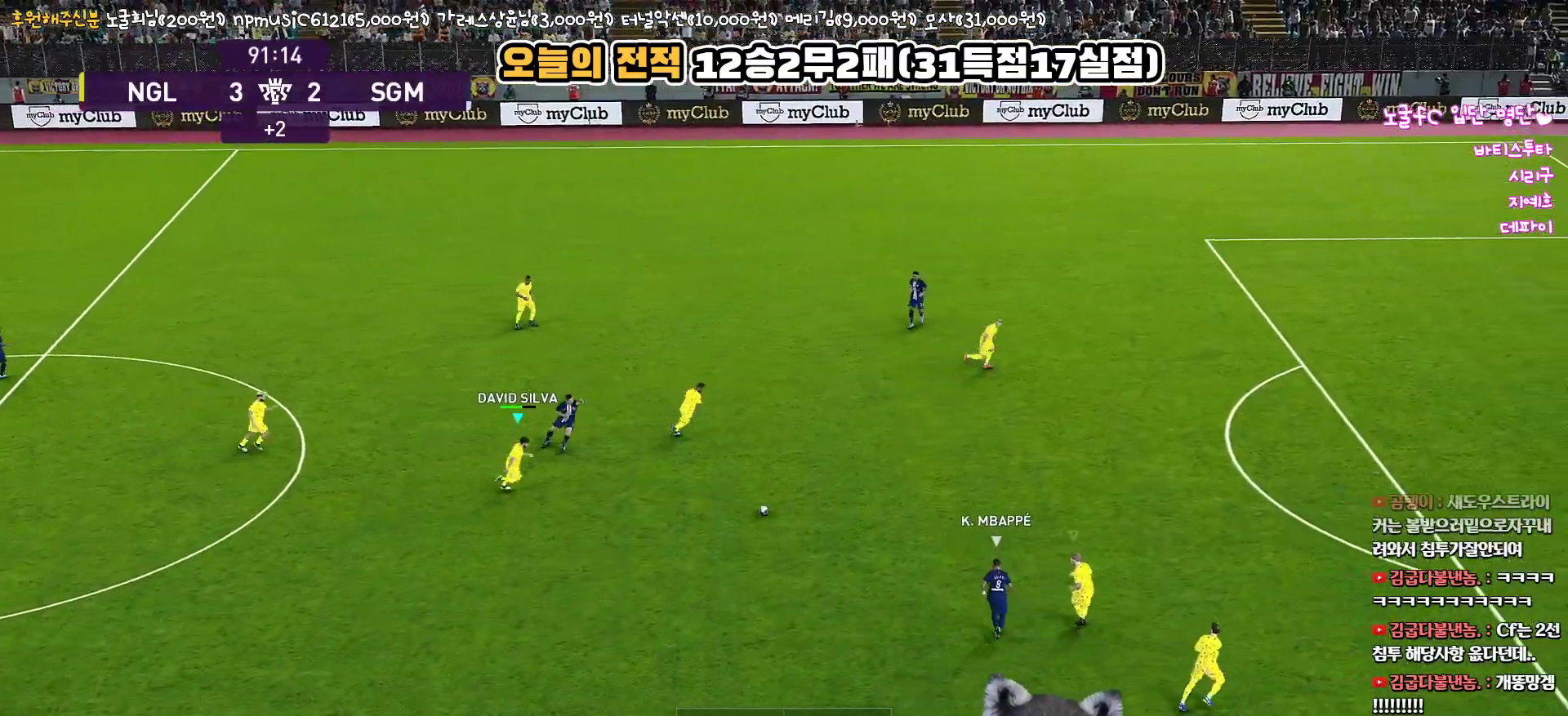
{"buttons": ["R1", "L3"], "left_stick": "right", "right_stick": "center", "events": []}
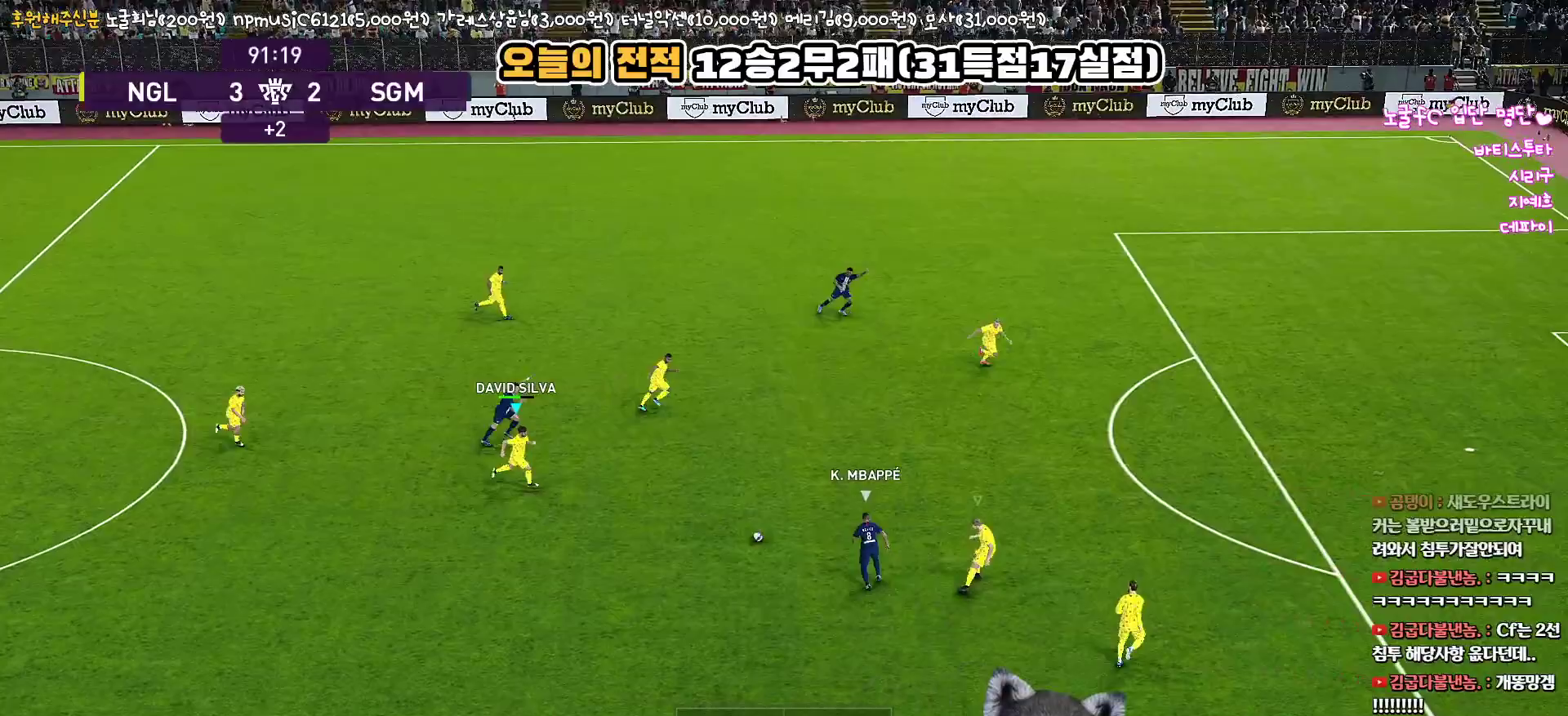
{"buttons": ["R1", "L3"], "left_stick": "right", "right_stick": "center", "events": []}
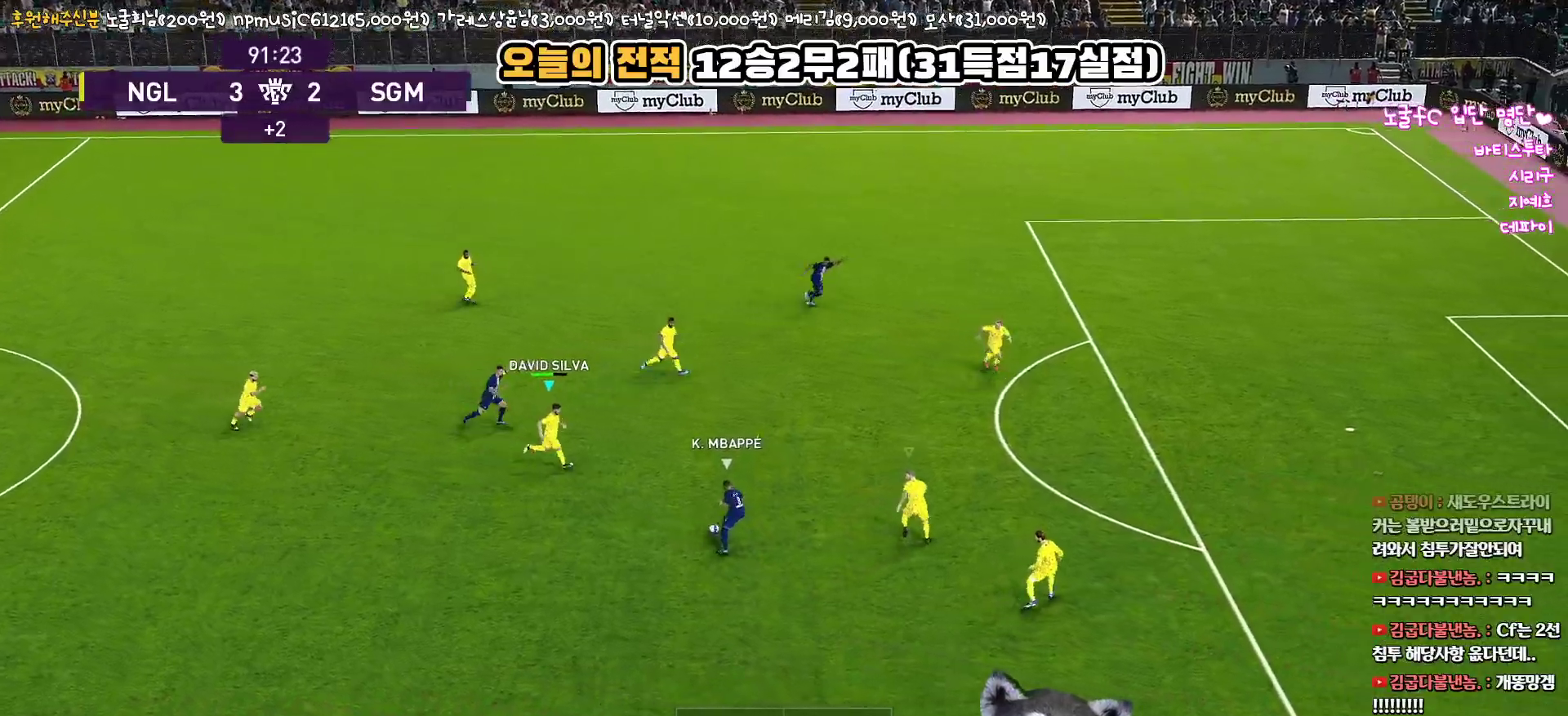
{"buttons": ["SQUARE", "R1", "L3"], "left_stick": "right", "right_stick": "center", "events": [[200, "SQUARE", "down"]]}
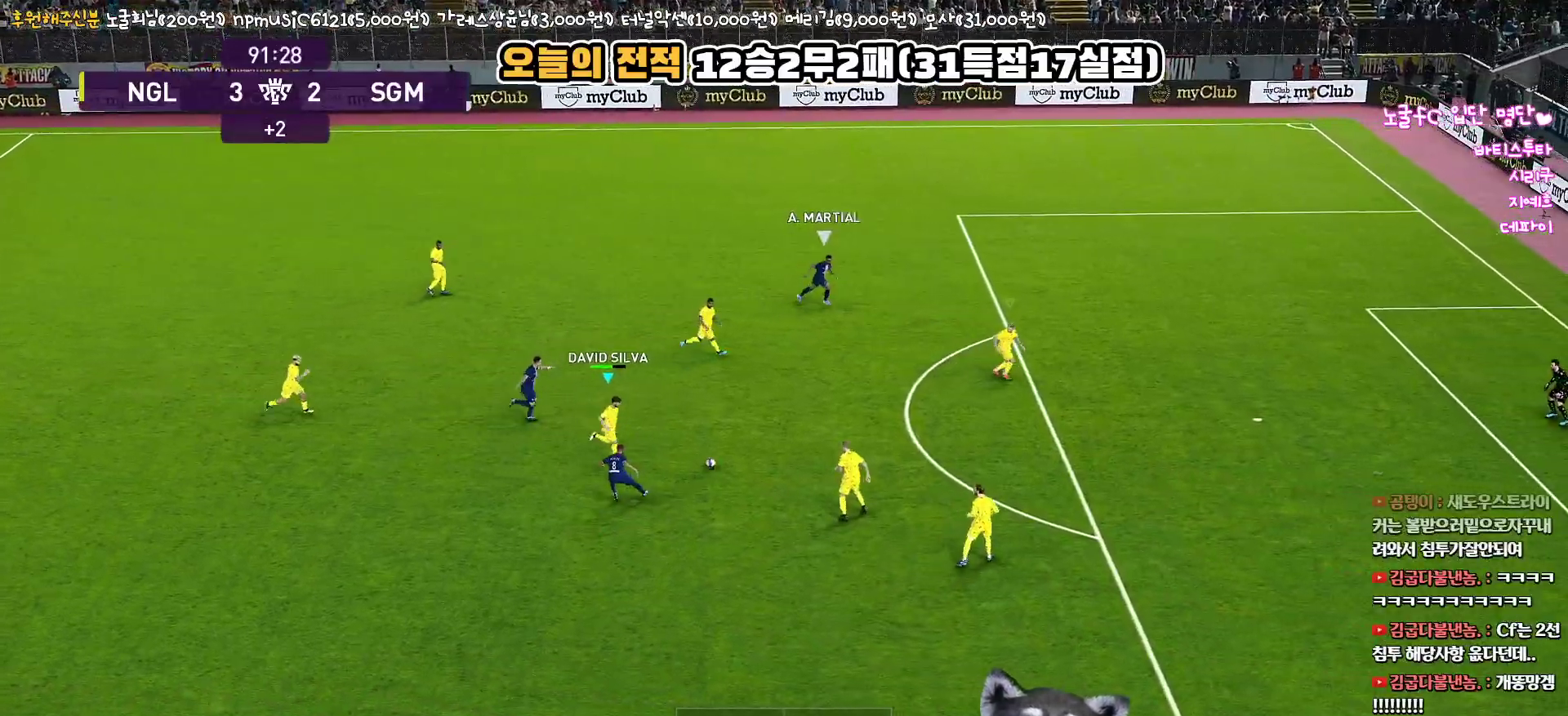
{"buttons": ["SQUARE", "R1", "L3"], "left_stick": "up-right", "right_stick": "center", "events": [[317, "left_stick", "up-right"]]}
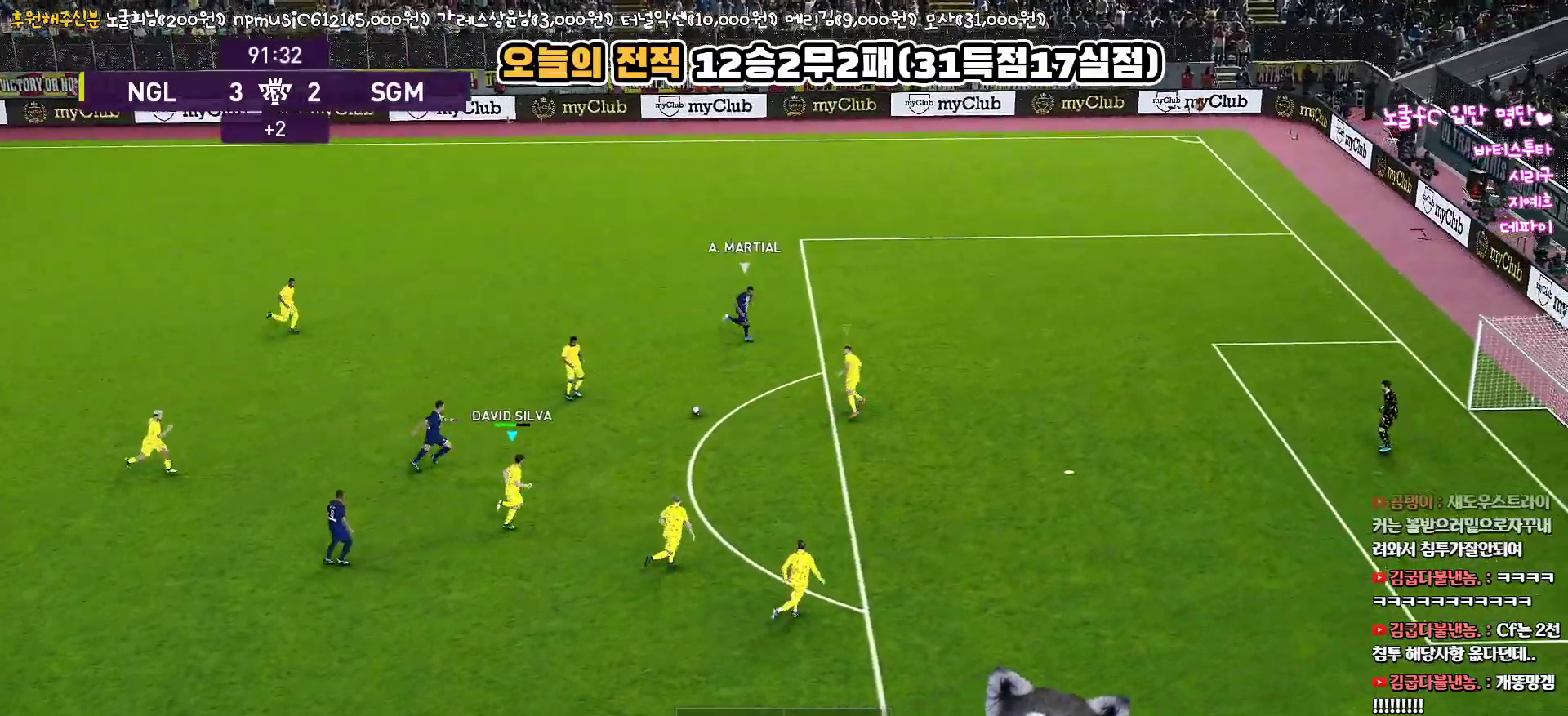
{"buttons": ["CROSS", "SQUARE", "R1", "L3"], "left_stick": "up-left", "right_stick": "center", "events": [[33, "L1", "down"], [83, "CROSS", "down"], [83, "left_stick", "up"], [200, "L1", "up"], [283, "left_stick", "up-left"]]}
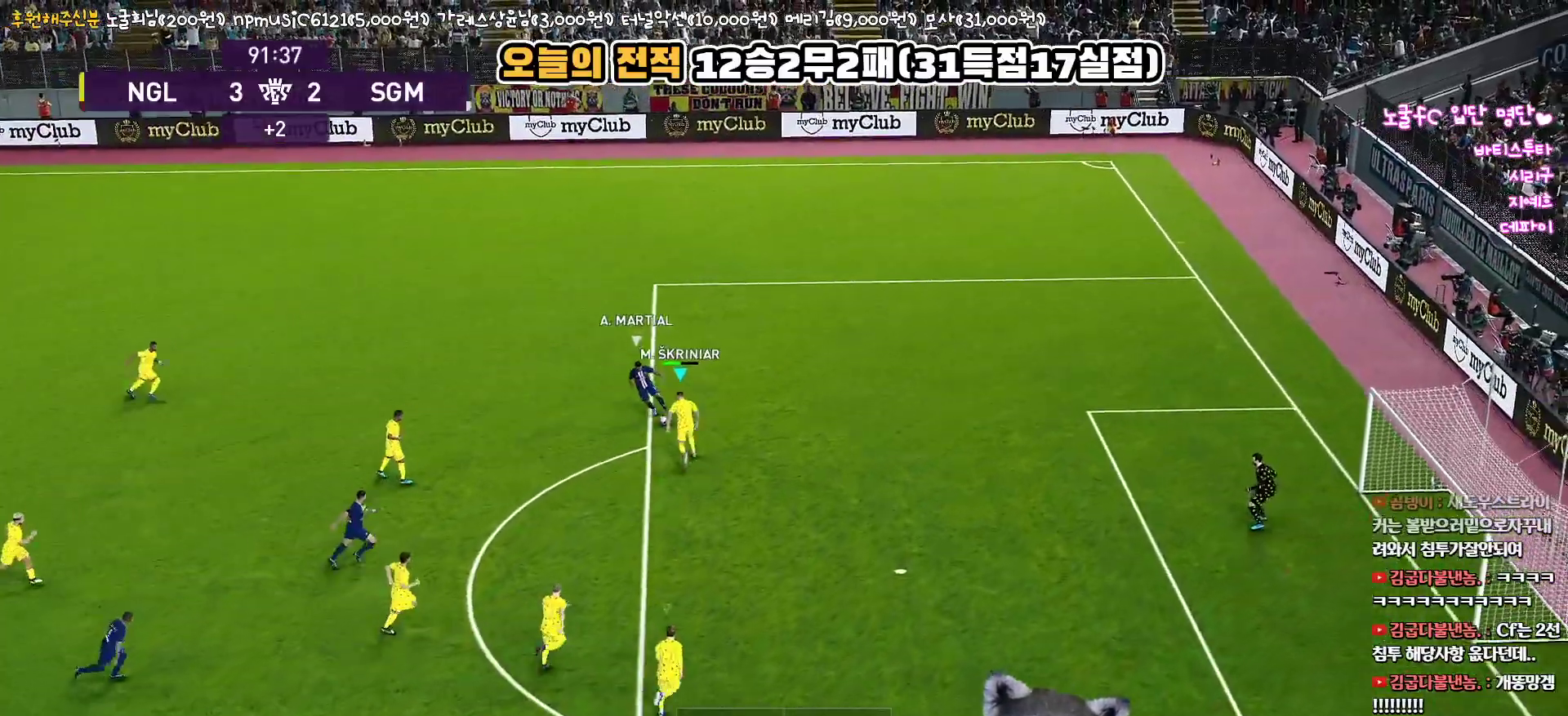
{"buttons": ["CROSS", "SQUARE", "R1", "L3"], "left_stick": "up", "right_stick": "center", "events": [[167, "left_stick", "up"], [317, "L3", "up"], [483, "L3", "down"]]}
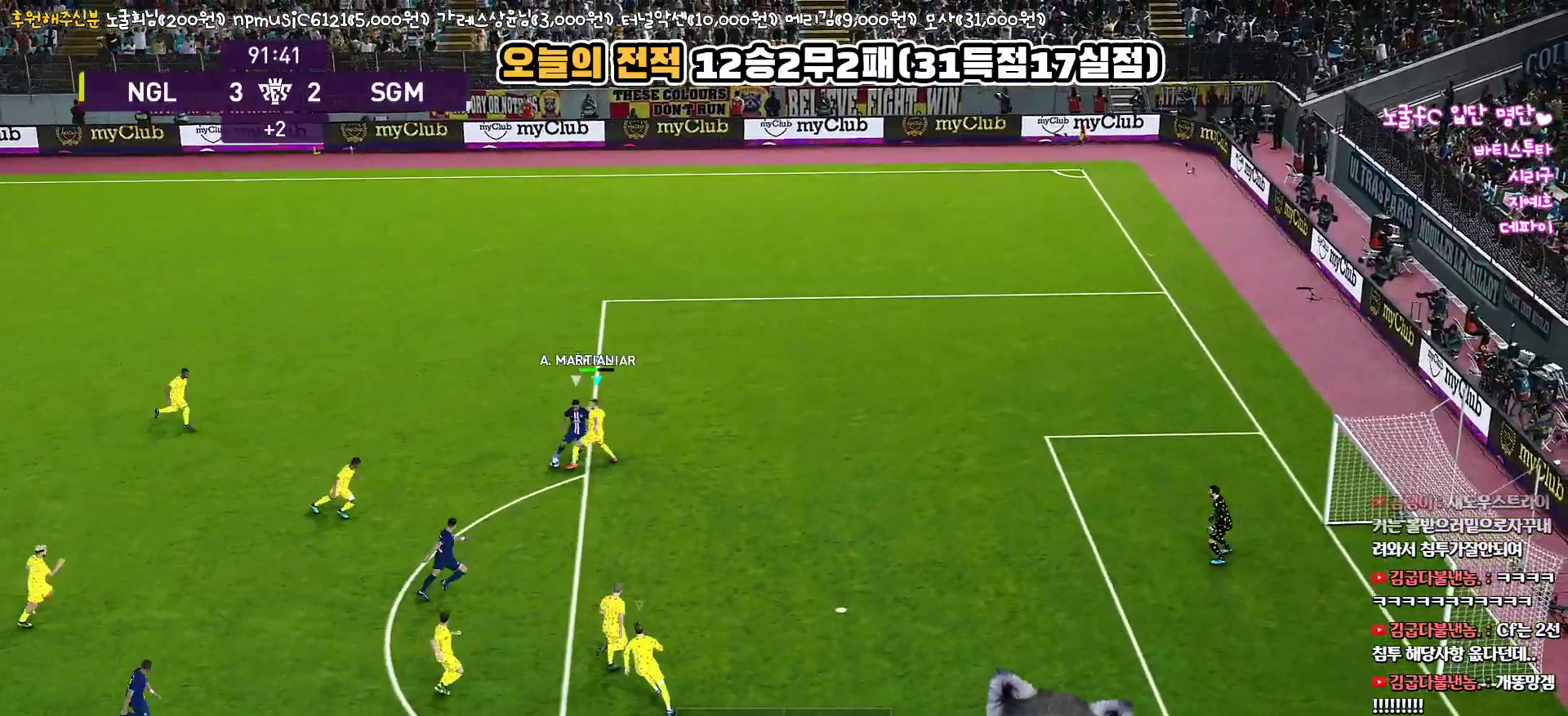
{"buttons": ["R1", "L3"], "left_stick": "up-left", "right_stick": "center", "events": [[233, "L3", "up"], [333, "left_stick", "up-left"], [350, "L3", "down"], [433, "SQUARE", "up"], [450, "CROSS", "up"]]}
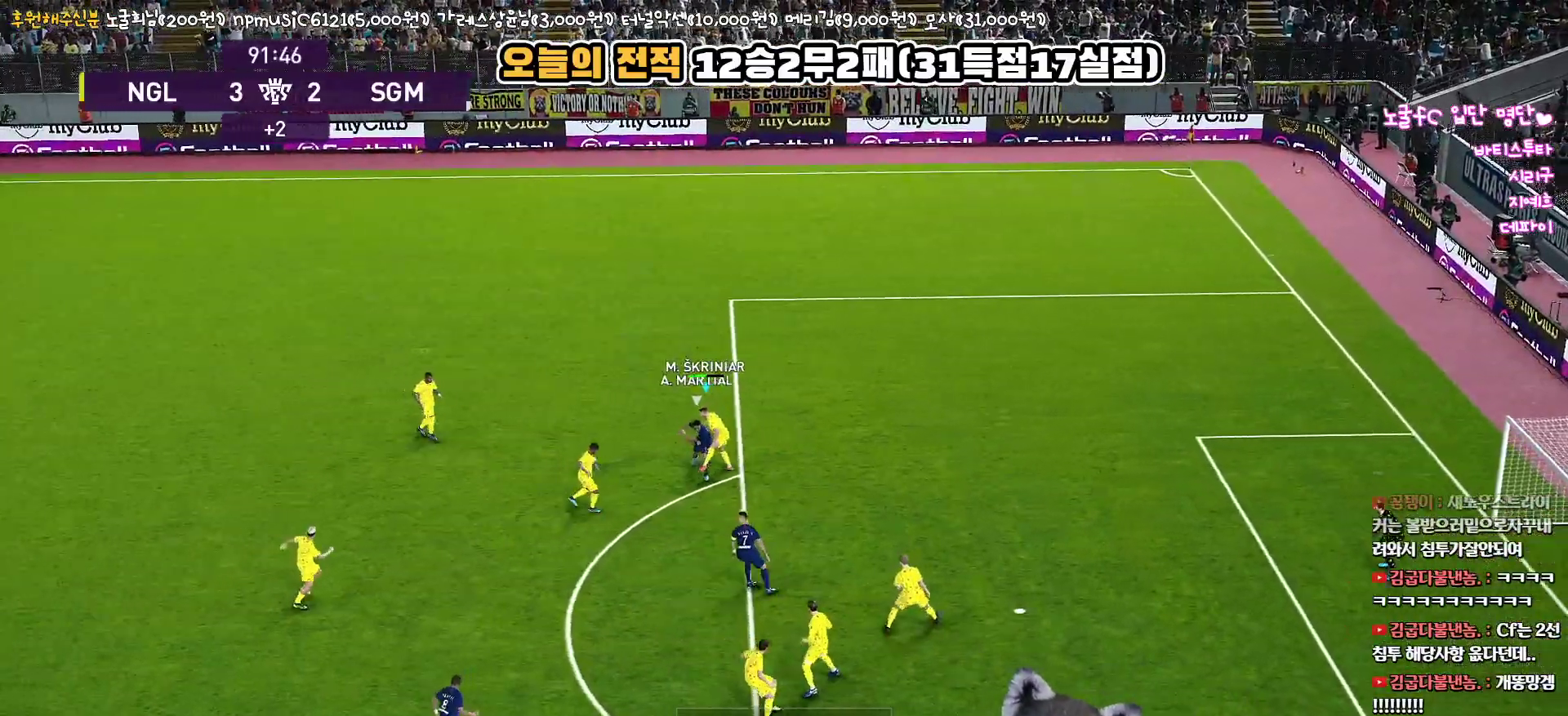
{"buttons": ["L3"], "left_stick": "left", "right_stick": "center", "events": [[267, "left_stick", "left"], [350, "R1", "up"]]}
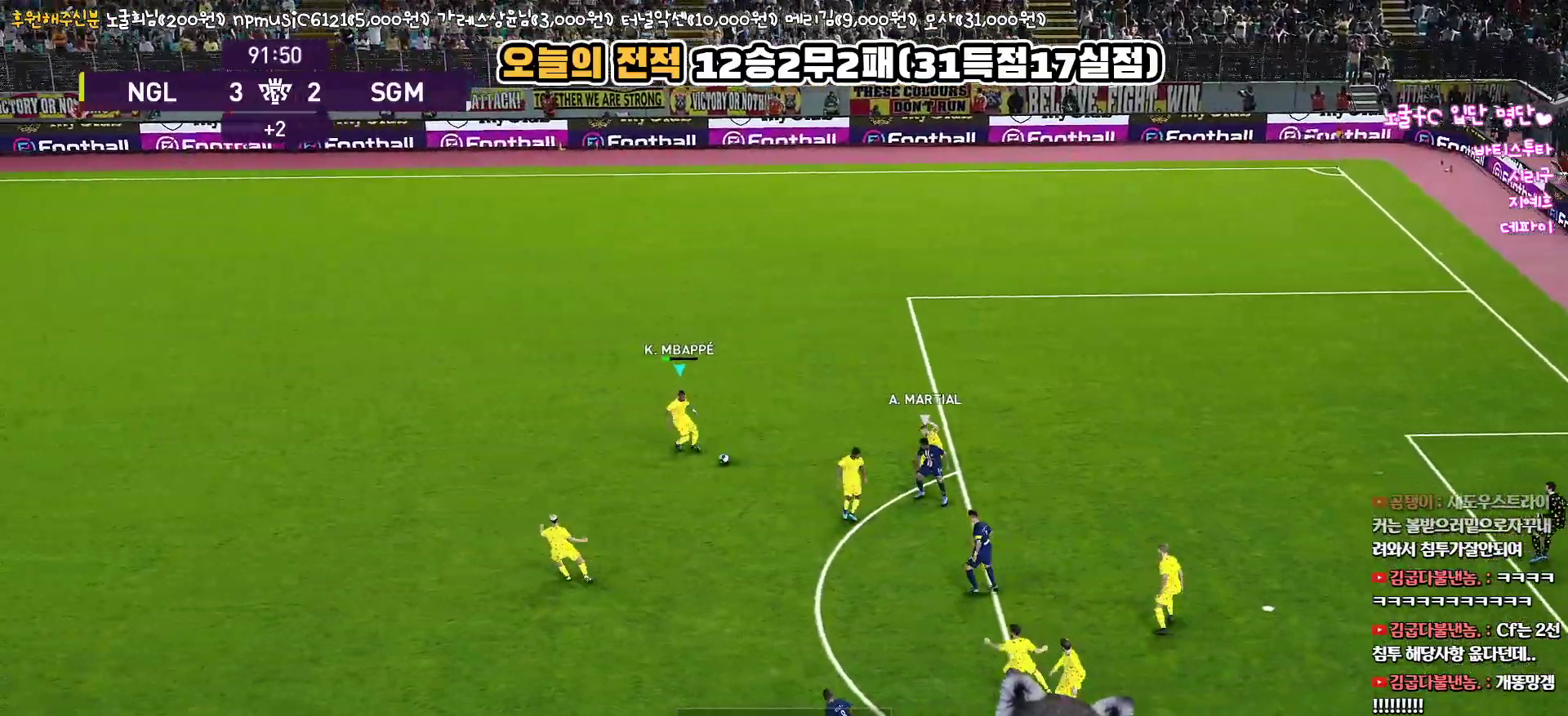
{"buttons": ["L3"], "left_stick": "up-left", "right_stick": "center", "events": [[450, "left_stick", "up-left"]]}
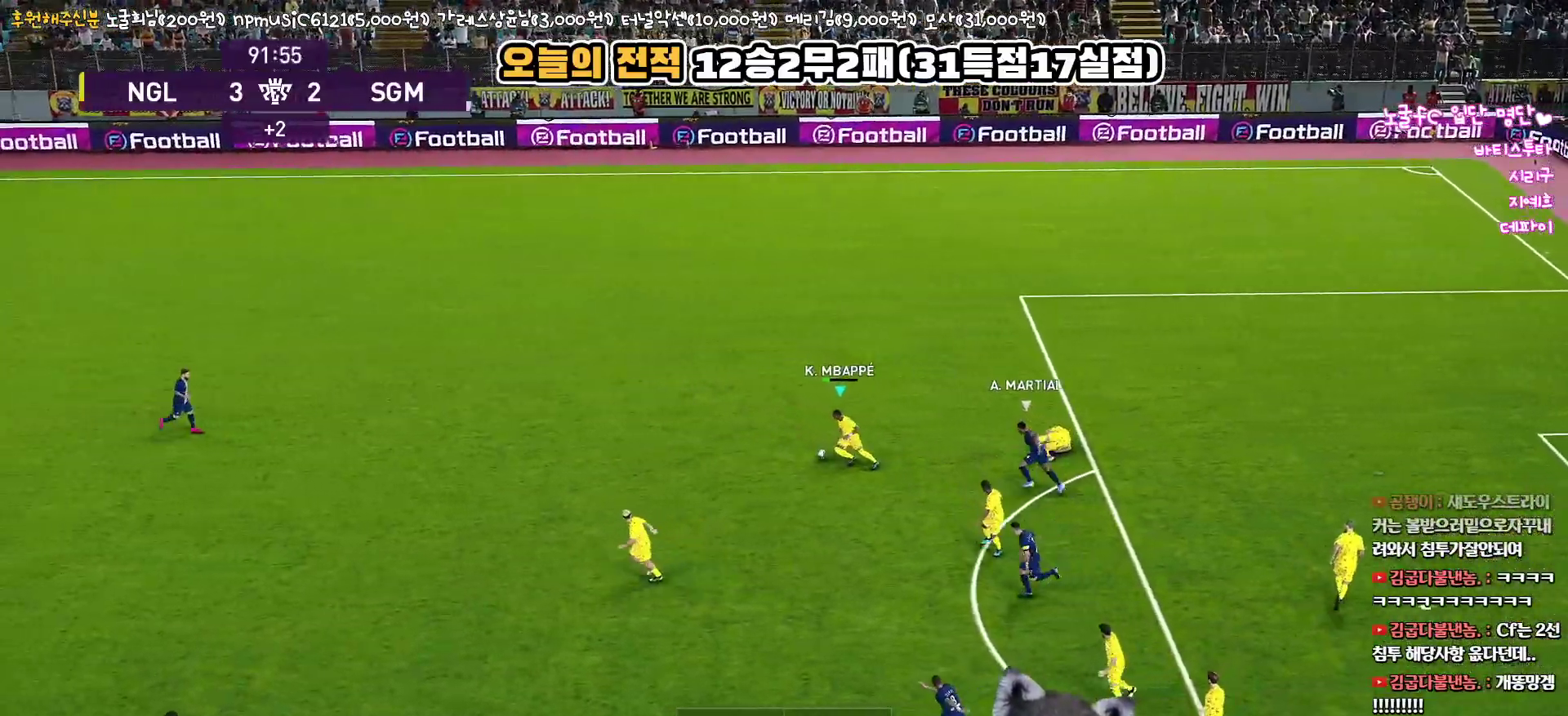
{"buttons": ["TRIANGLE", "L3"], "left_stick": "up-left", "right_stick": "center", "events": [[267, "TRIANGLE", "down"]]}
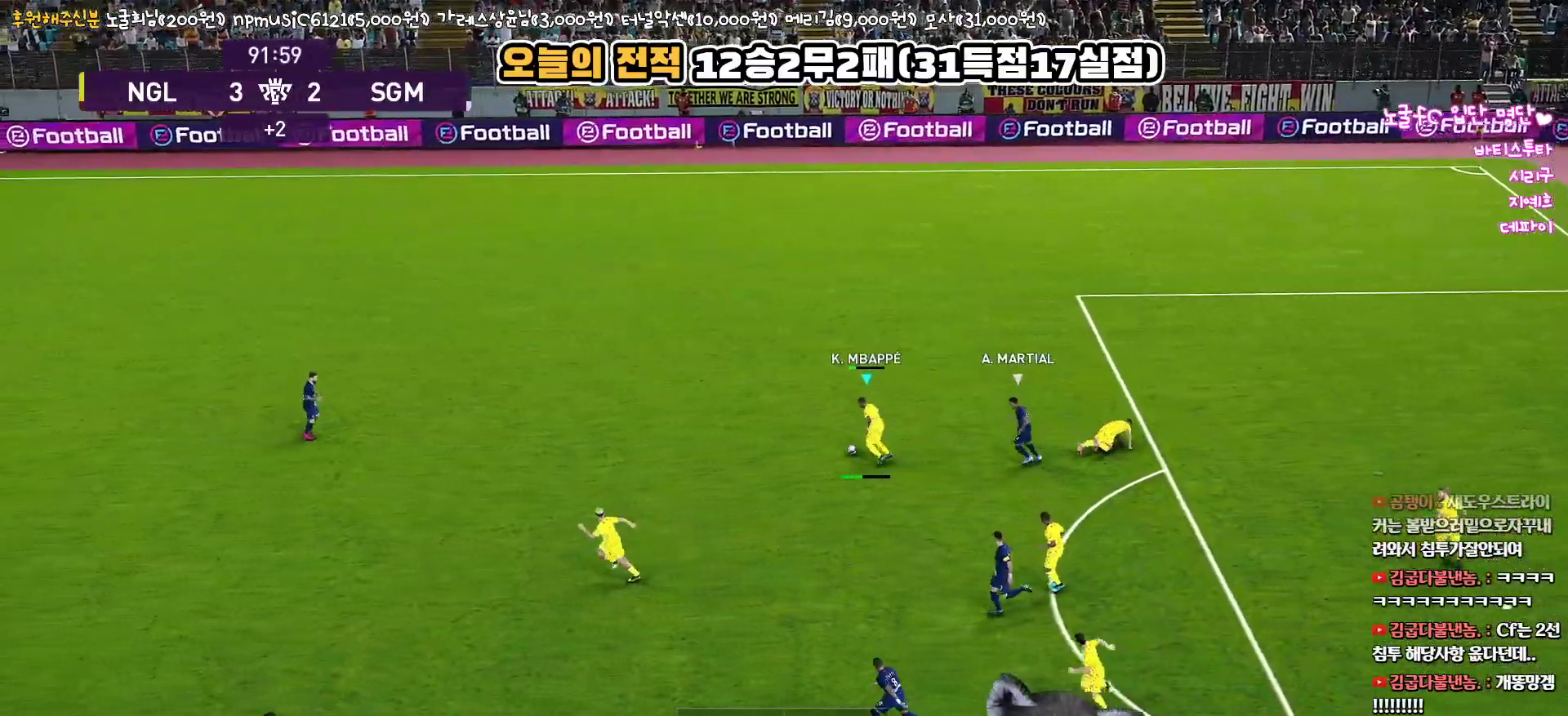
{"buttons": ["L3"], "left_stick": "up-left", "right_stick": "center", "events": [[167, "TRIANGLE", "up"]]}
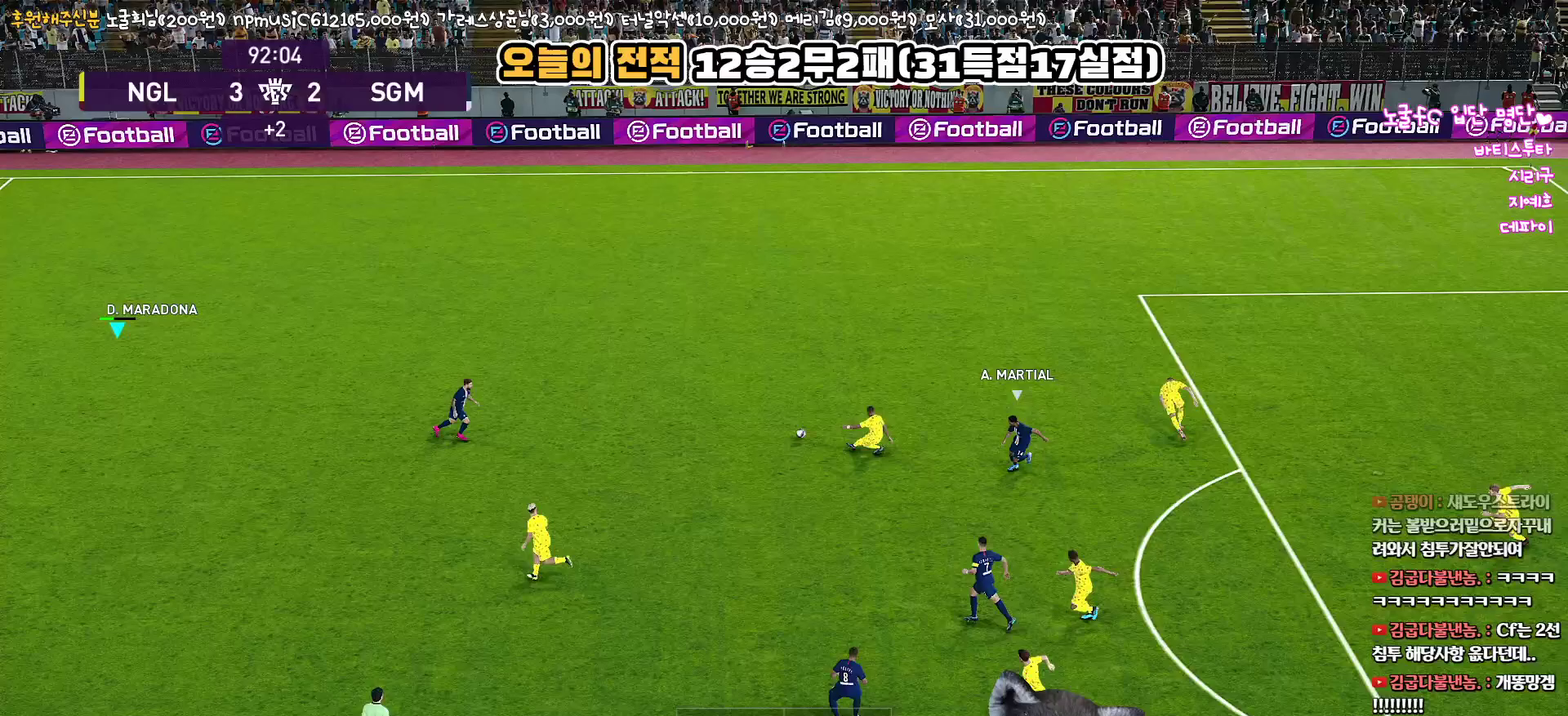
{"buttons": [], "left_stick": "left", "right_stick": "center", "events": [[117, "left_stick", "left"], [300, "L3", "up"]]}
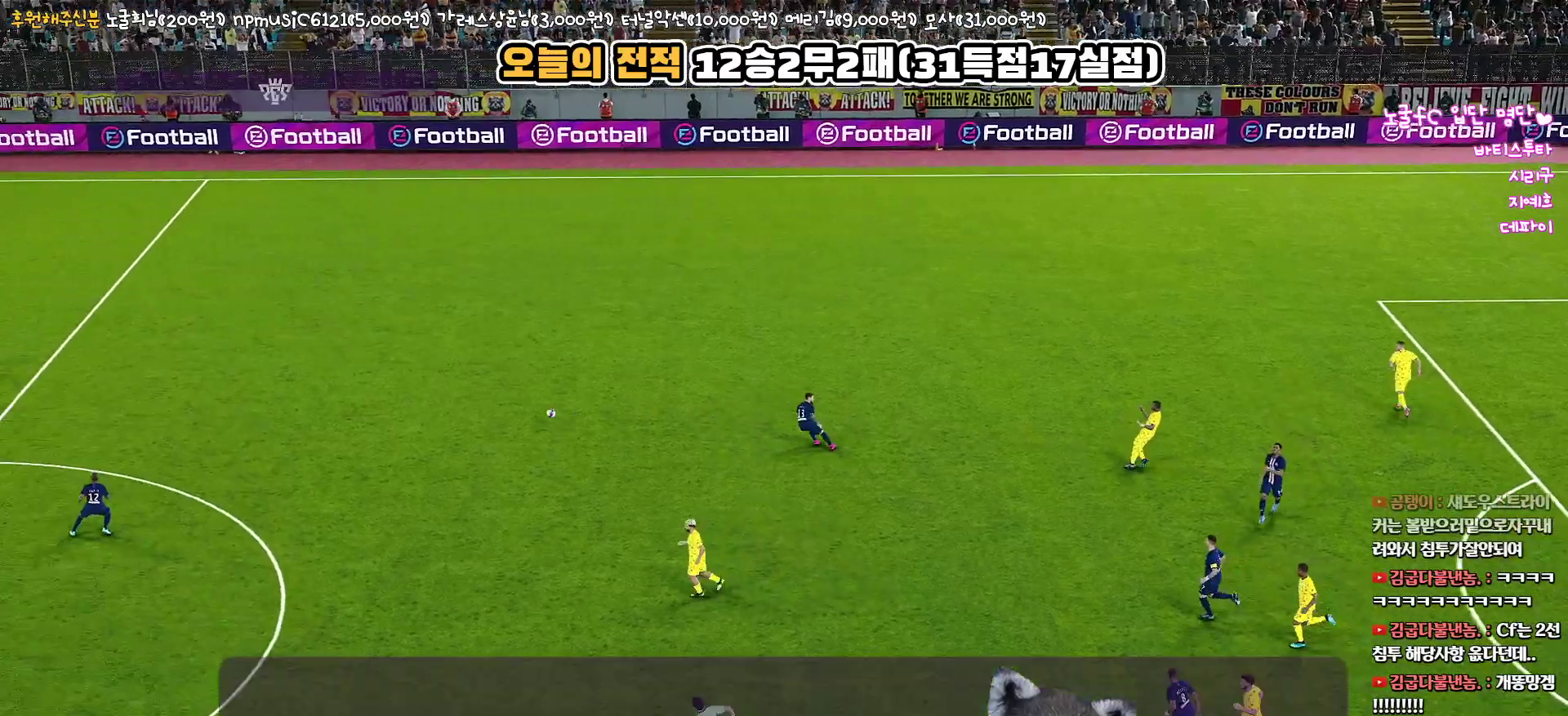
{"buttons": [], "left_stick": "center", "right_stick": "center", "events": [[333, "left_stick", "center"]]}